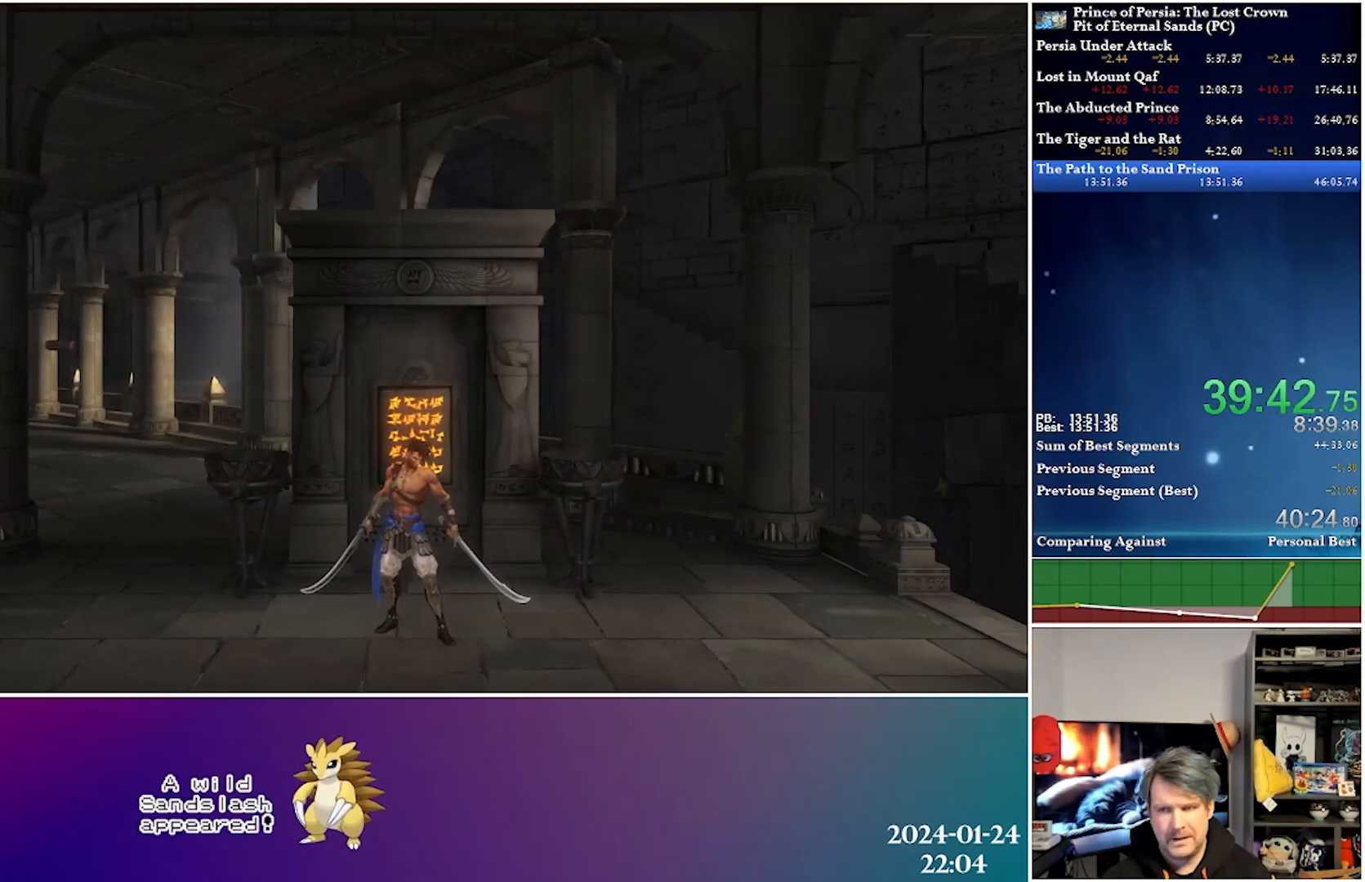
Gameplay with a controller (Xbox layout); each line is a JSON object with the inputs held at the frame after it. "events" lists button and stick changes between this image and that frame as [ms after this image, input, new state], when the widget could be followed in between.
{"buttons": ["DPAD_LEFT"], "left_stick": "center", "right_stick": "center", "events": [[117, "DPAD_LEFT", "down"]]}
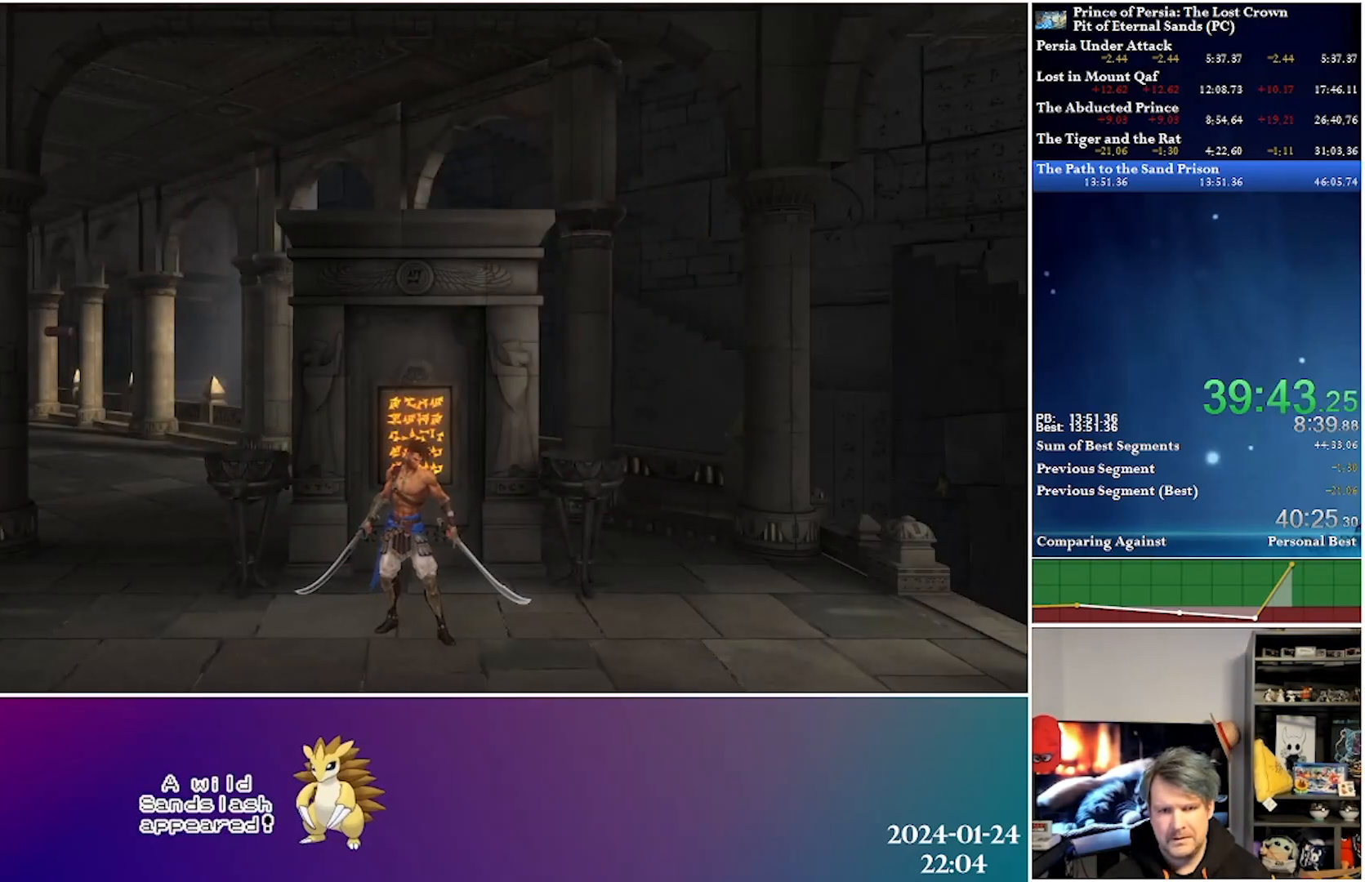
{"buttons": [], "left_stick": "center", "right_stick": "center", "events": [[117, "DPAD_LEFT", "up"]]}
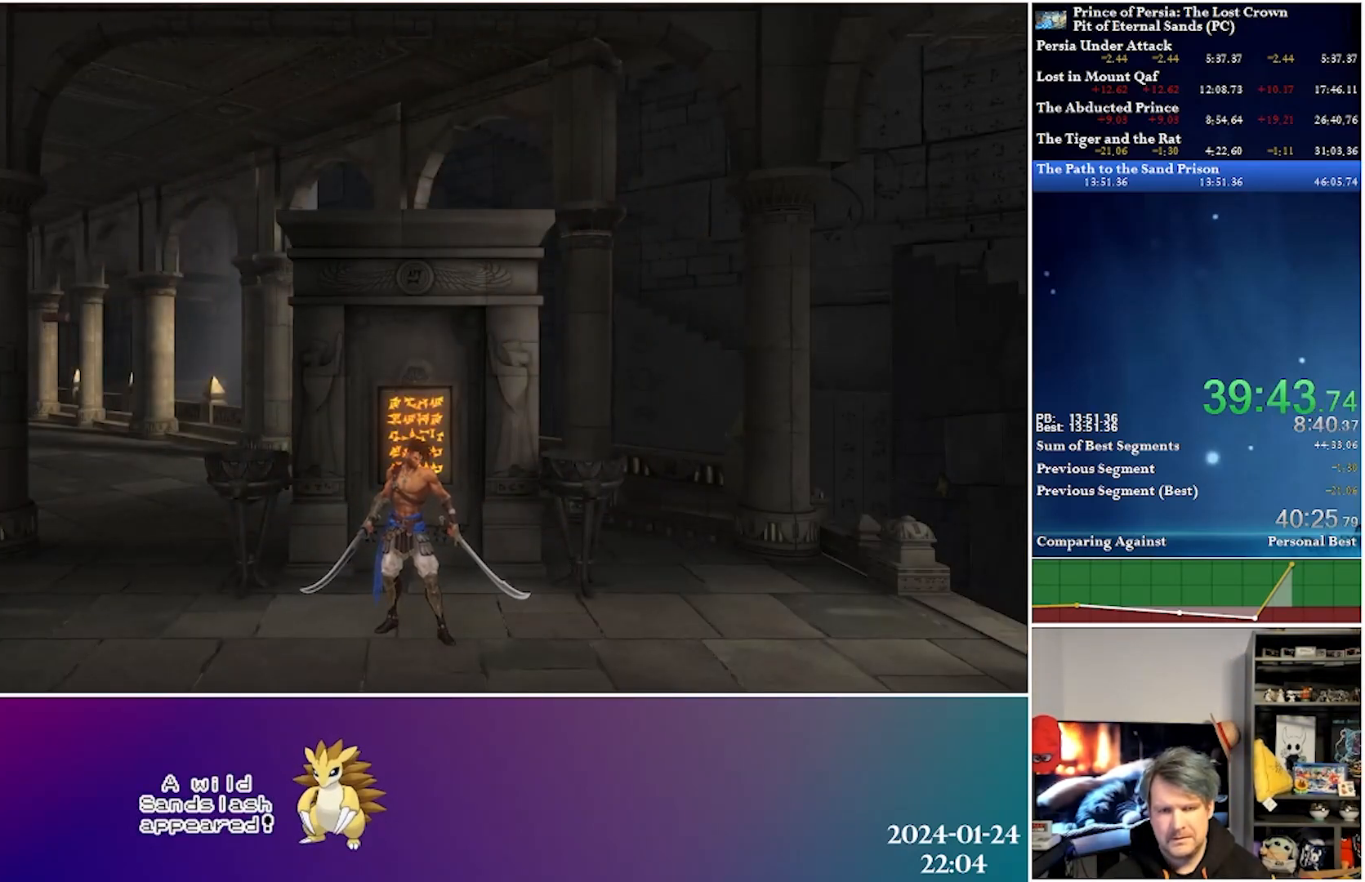
{"buttons": [], "left_stick": "center", "right_stick": "center", "events": []}
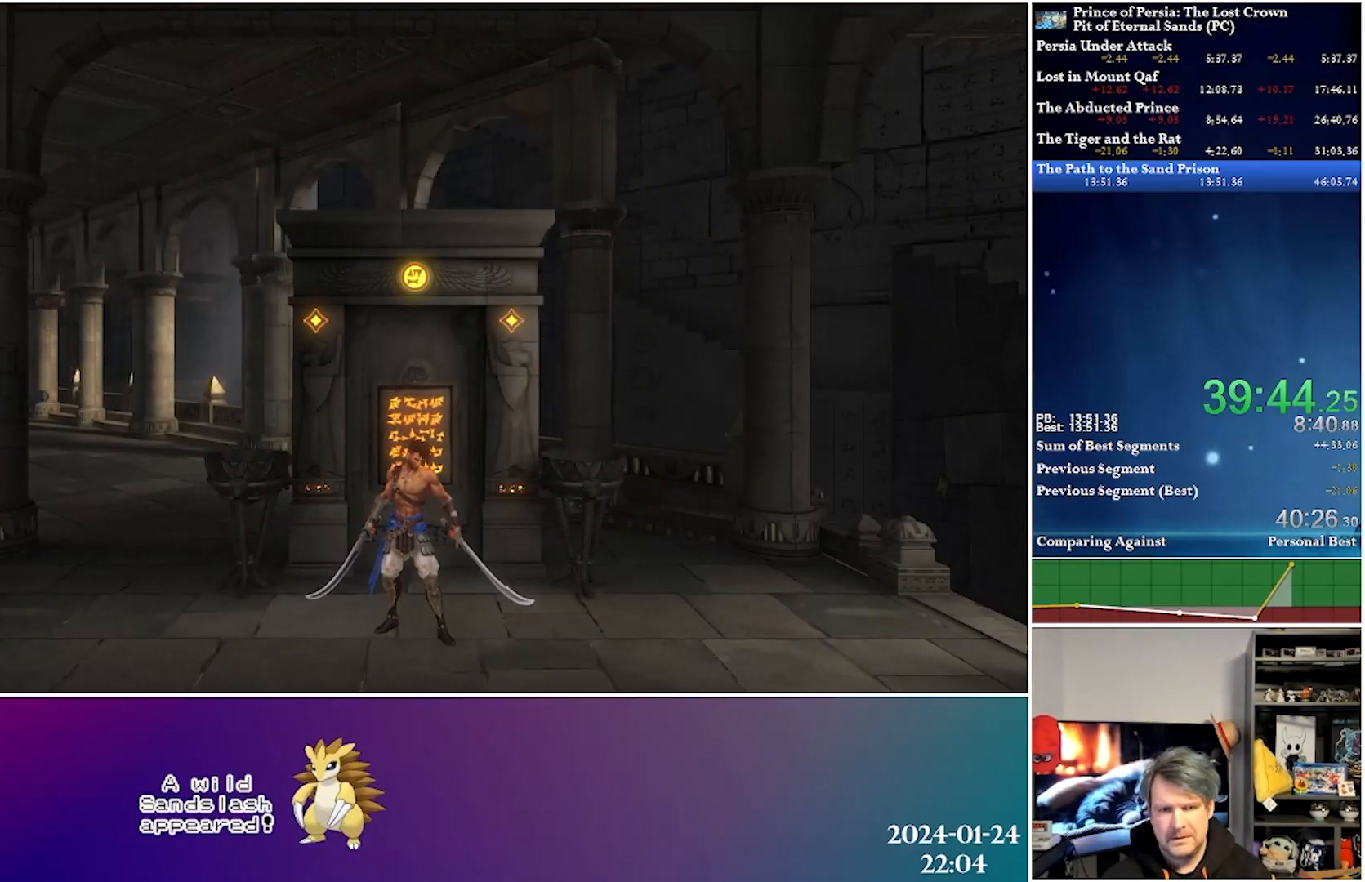
{"buttons": [], "left_stick": "center", "right_stick": "center", "events": []}
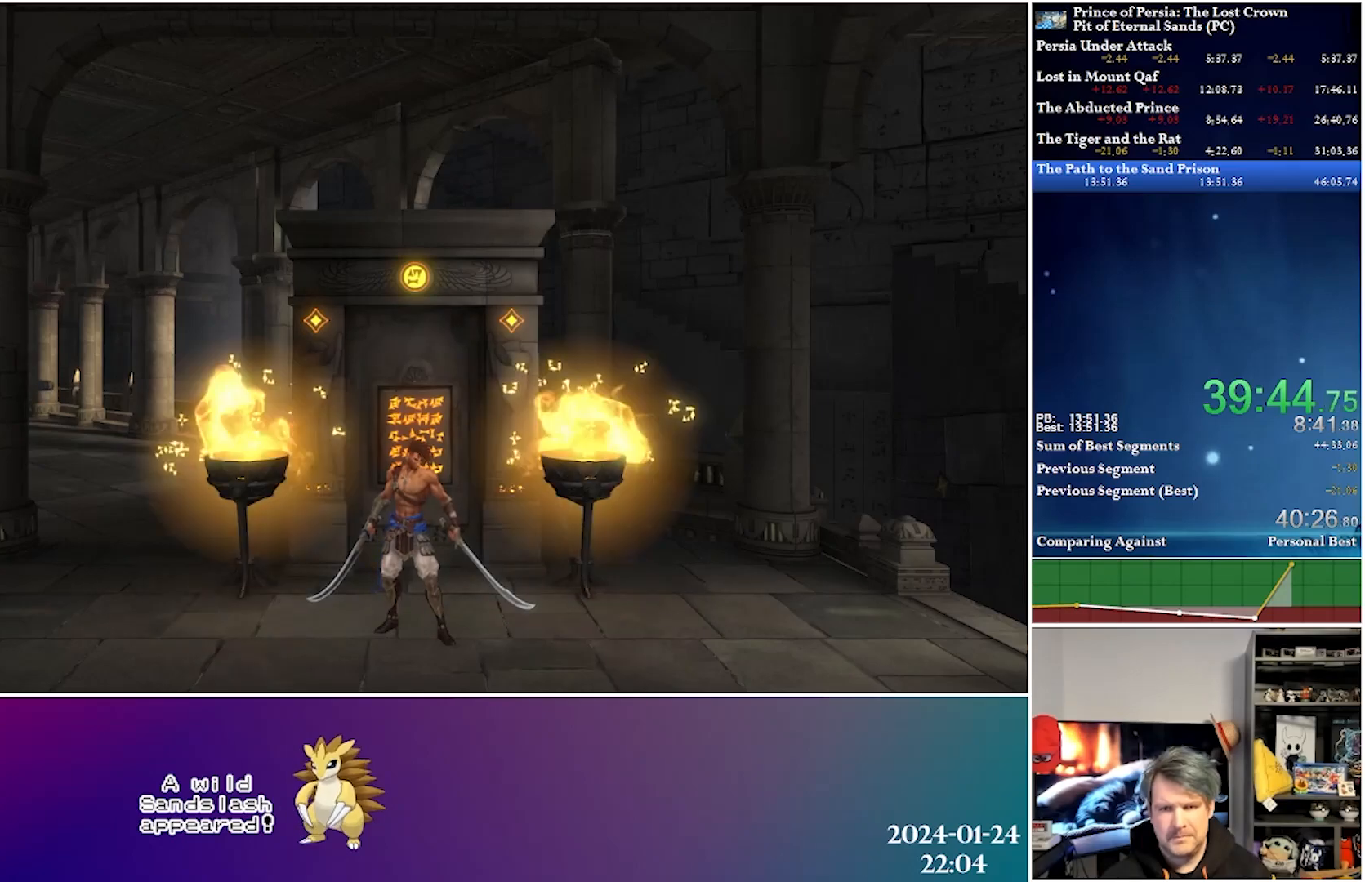
{"buttons": [], "left_stick": "center", "right_stick": "center", "events": []}
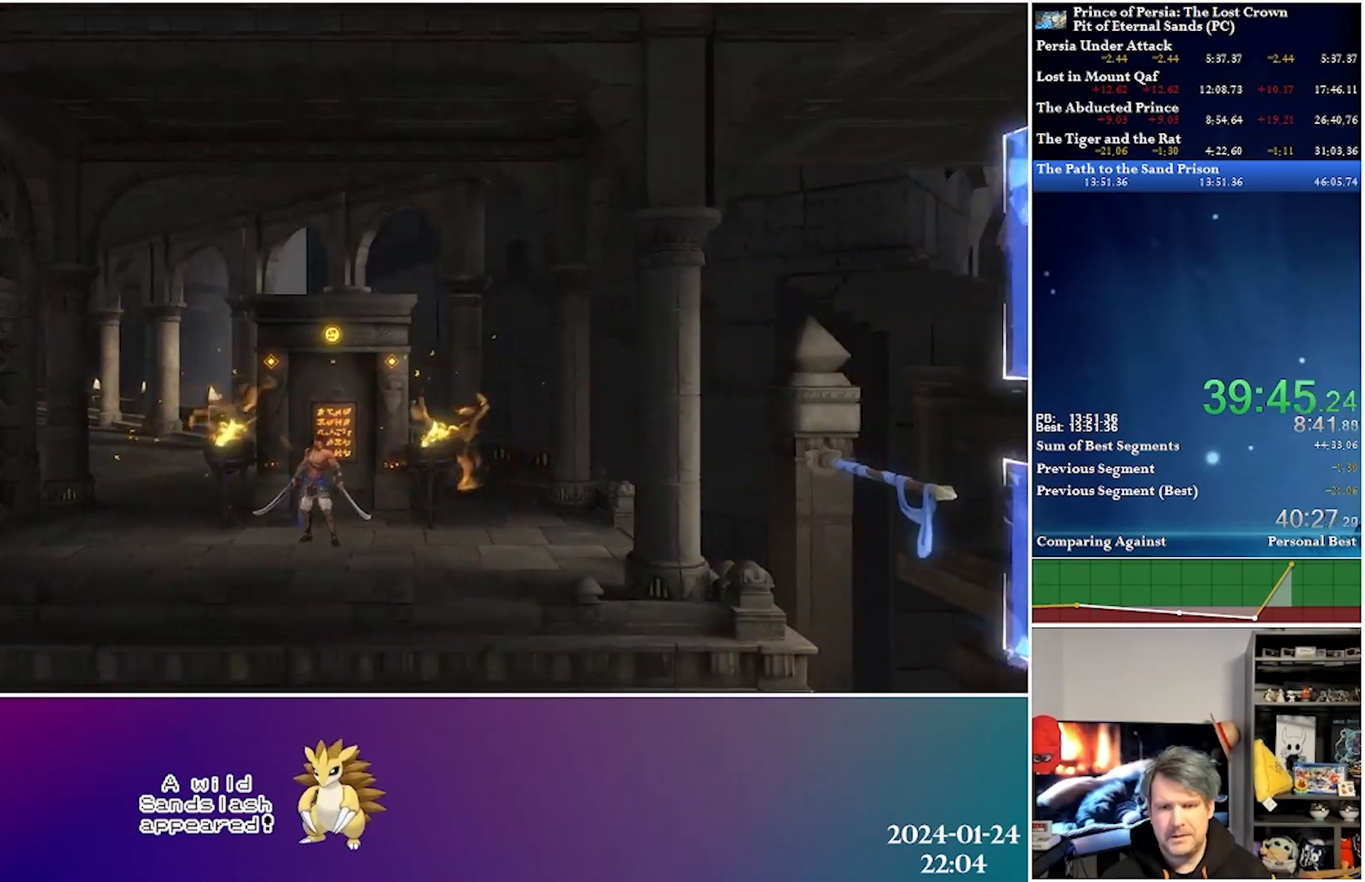
{"buttons": ["DPAD_RIGHT"], "left_stick": "center", "right_stick": "center", "events": [[367, "DPAD_RIGHT", "down"]]}
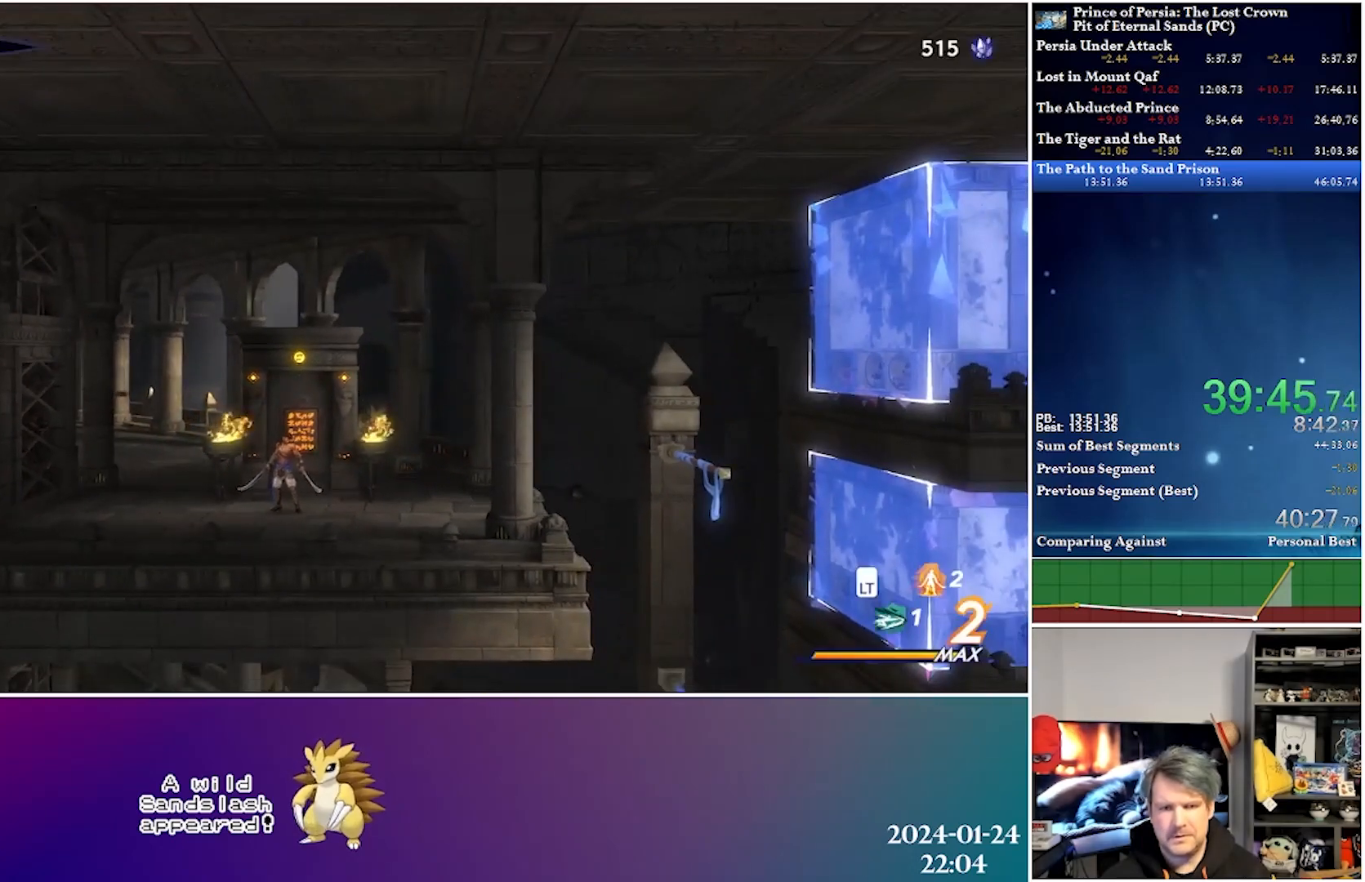
{"buttons": ["R2", "DPAD_RIGHT"], "left_stick": "center", "right_stick": "center", "events": [[417, "R2", "down"]]}
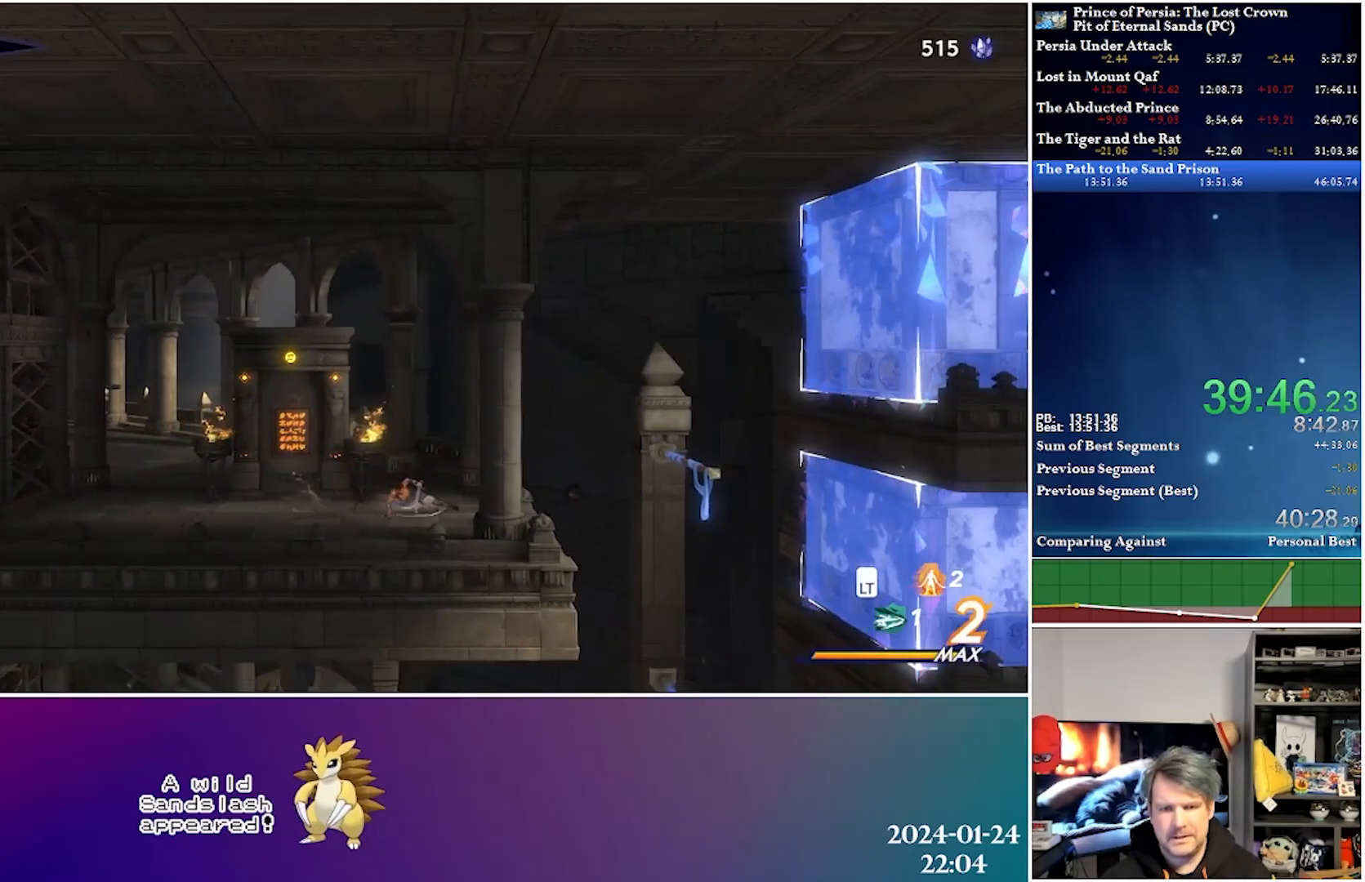
{"buttons": ["DPAD_DOWN"], "left_stick": "center", "right_stick": "center", "events": [[83, "R2", "up"], [383, "DPAD_DOWN", "down"], [467, "DPAD_RIGHT", "up"]]}
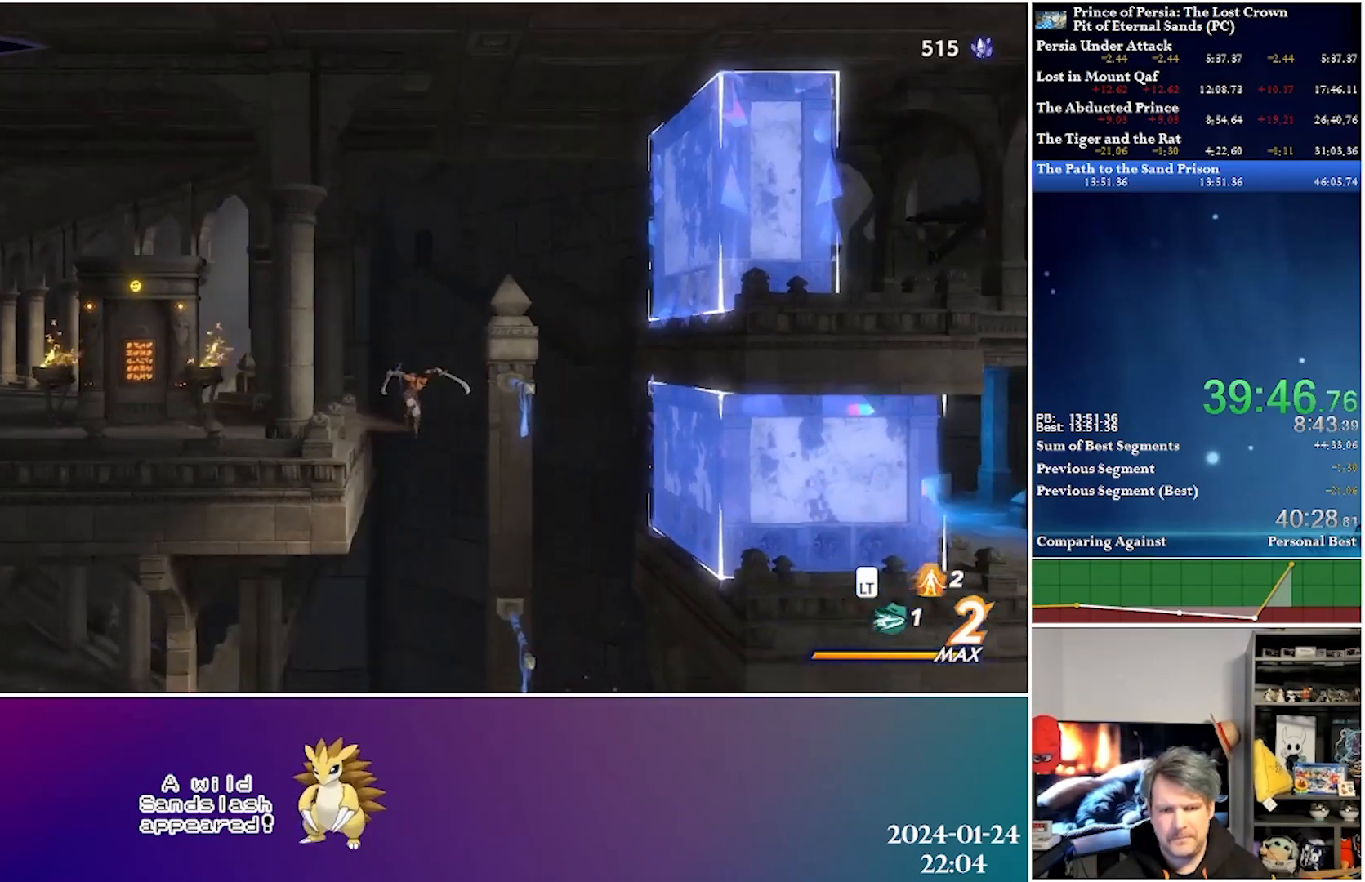
{"buttons": ["DPAD_RIGHT"], "left_stick": "center", "right_stick": "center", "events": [[33, "A", "down"], [367, "DPAD_RIGHT", "down"], [383, "DPAD_DOWN", "up"], [483, "A", "up"]]}
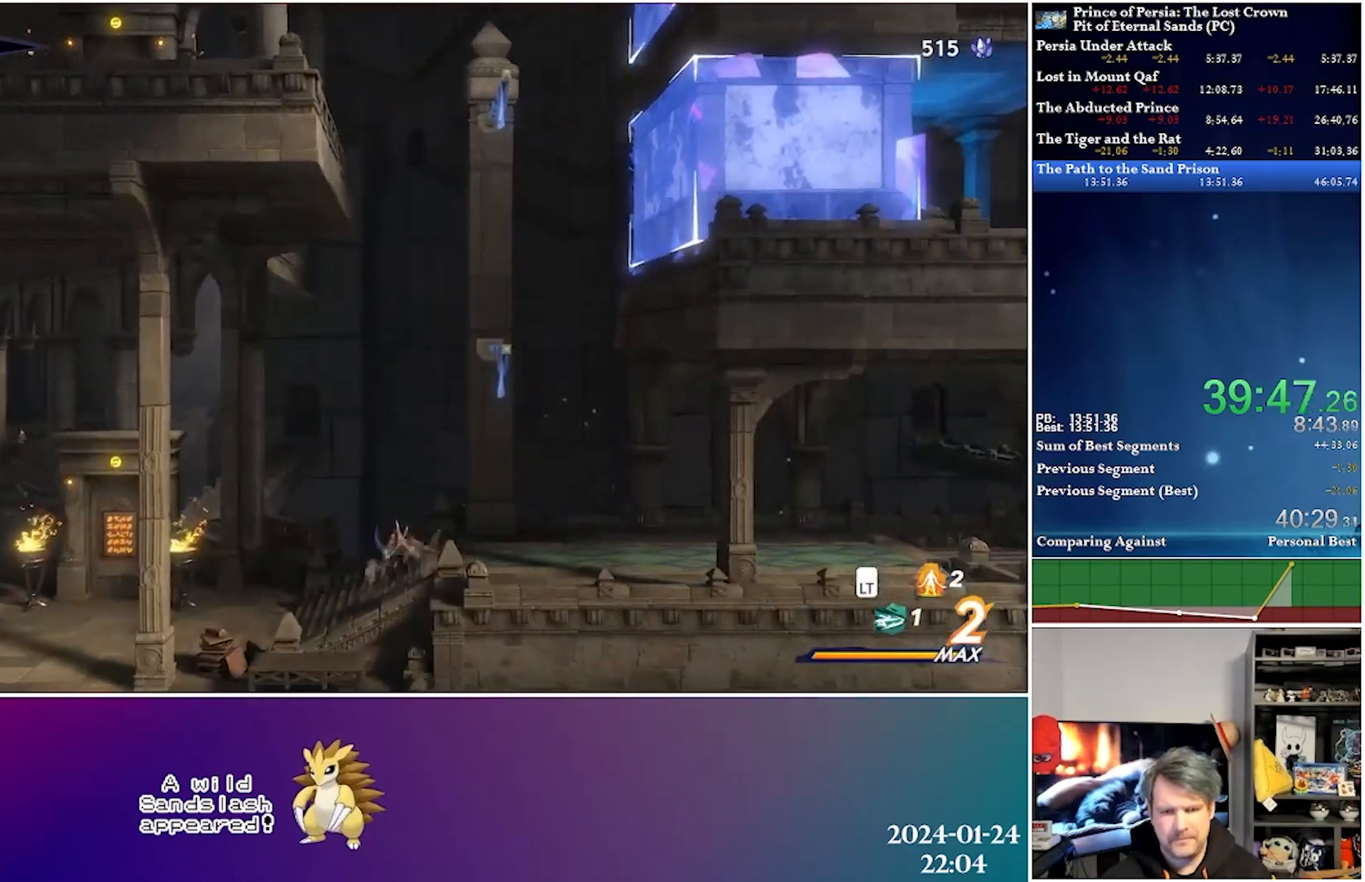
{"buttons": ["DPAD_RIGHT"], "left_stick": "center", "right_stick": "center", "events": [[133, "A", "down"], [200, "R2", "down"], [300, "A", "up"], [367, "R2", "up"]]}
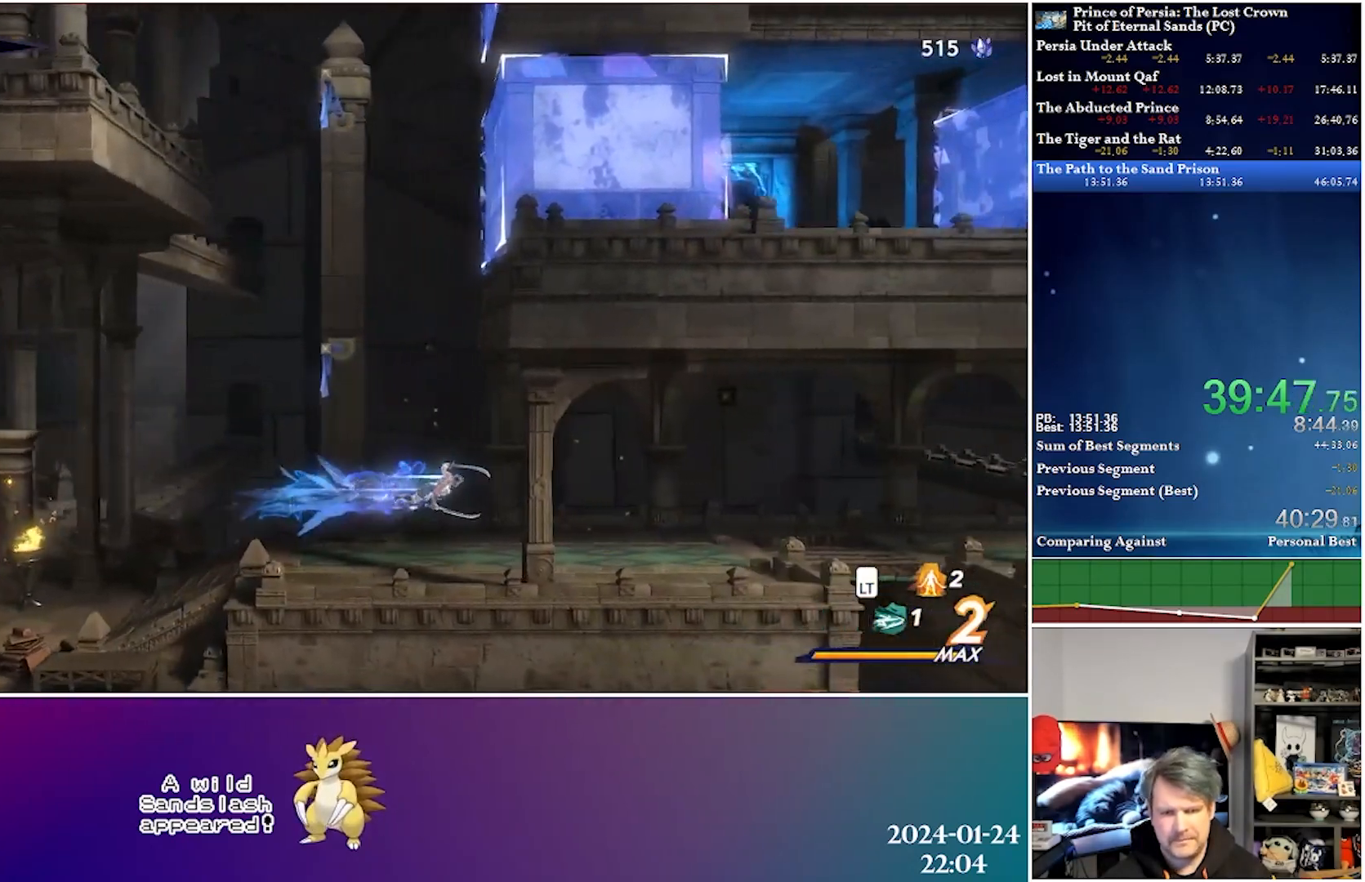
{"buttons": ["R2", "DPAD_RIGHT"], "left_stick": "center", "right_stick": "center", "events": [[300, "A", "down"], [333, "R2", "down"], [500, "A", "up"]]}
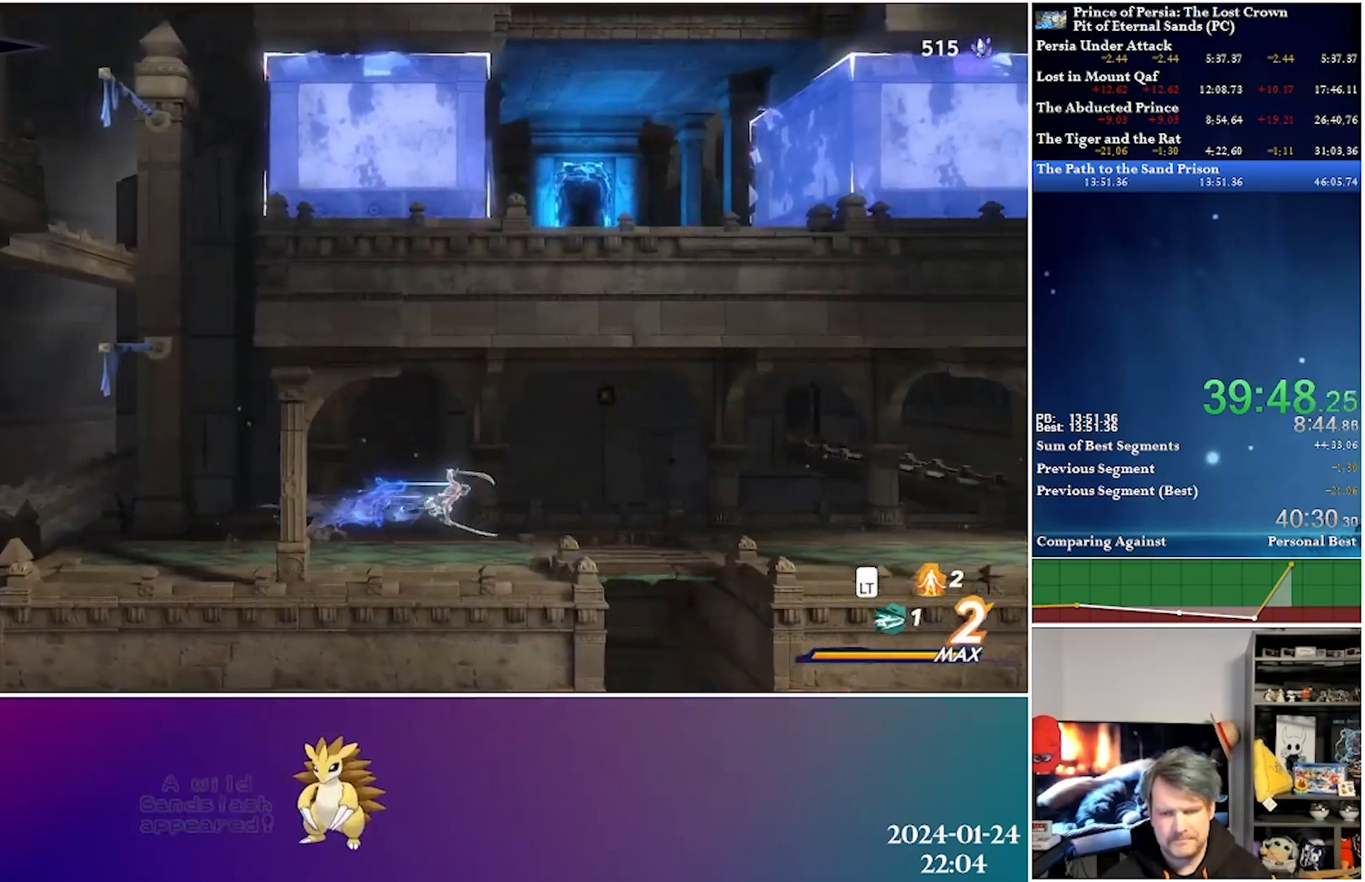
{"buttons": ["A", "R2", "DPAD_RIGHT"], "left_stick": "center", "right_stick": "center", "events": [[17, "R2", "up"], [333, "A", "down"], [400, "R2", "down"]]}
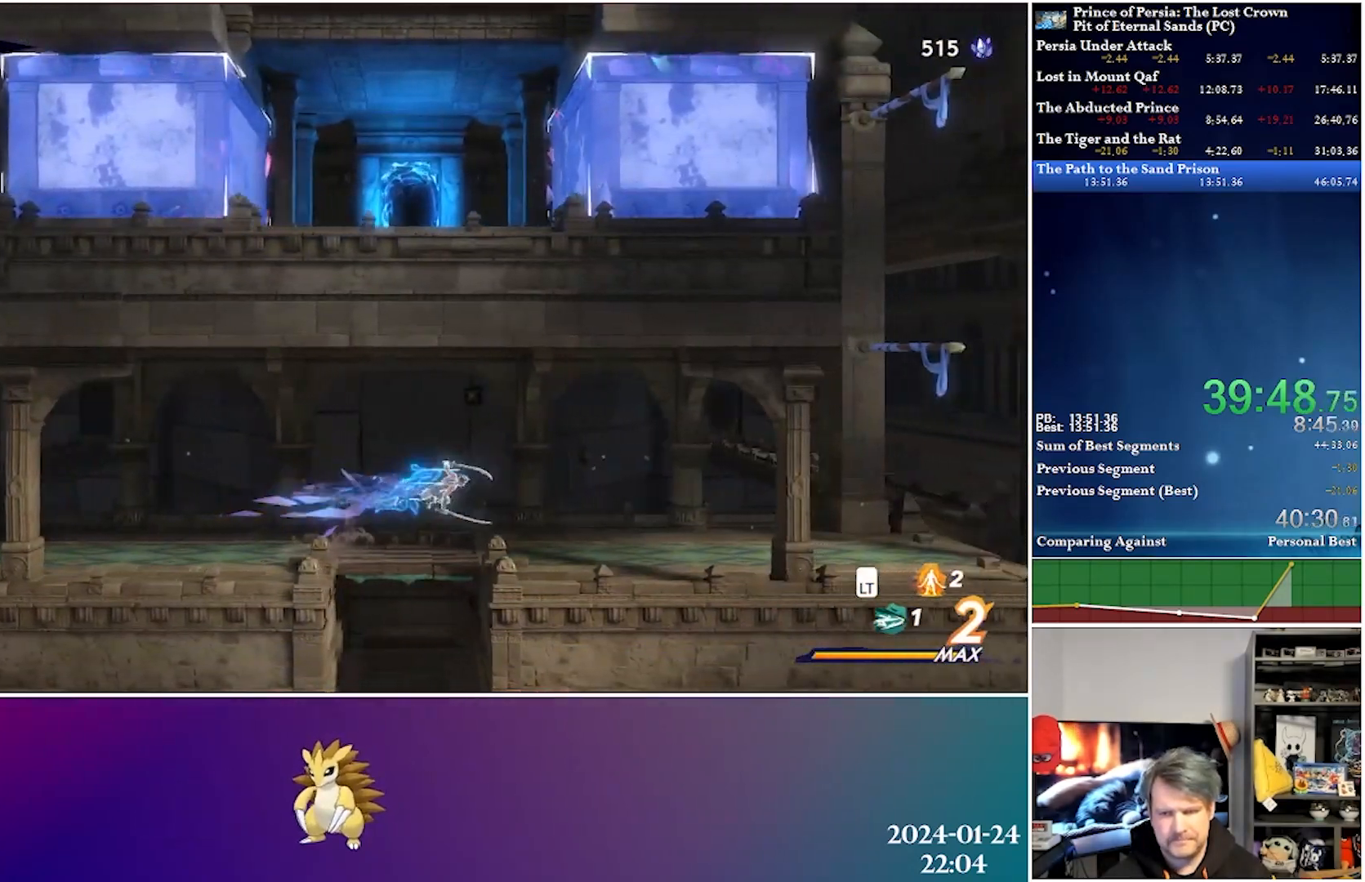
{"buttons": ["A", "R2", "DPAD_RIGHT"], "left_stick": "center", "right_stick": "center", "events": [[67, "A", "up"], [83, "R2", "up"], [417, "A", "down"], [450, "R2", "down"]]}
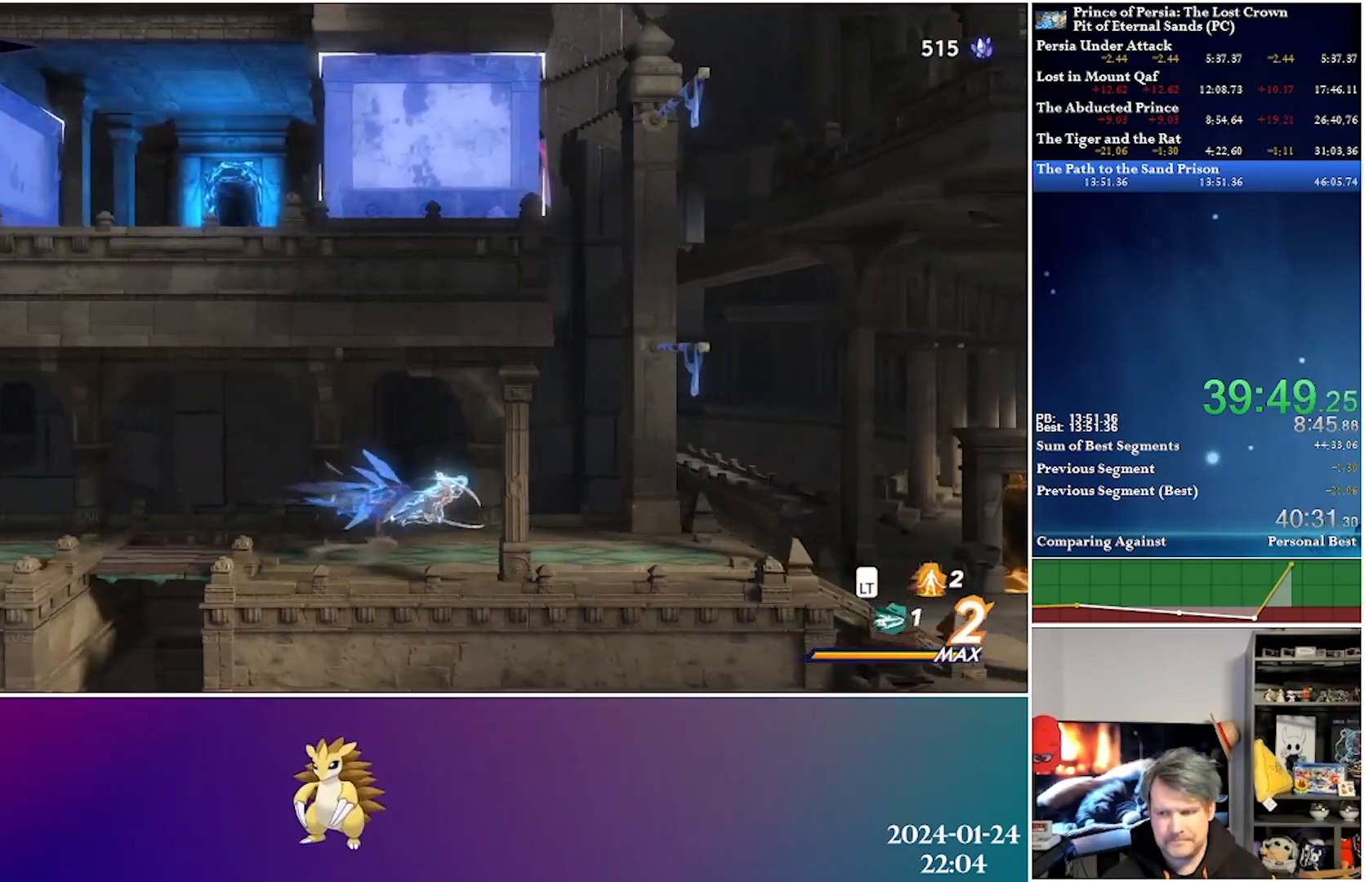
{"buttons": ["A", "DPAD_RIGHT"], "left_stick": "center", "right_stick": "center", "events": [[117, "A", "up"], [133, "R2", "up"], [500, "A", "down"]]}
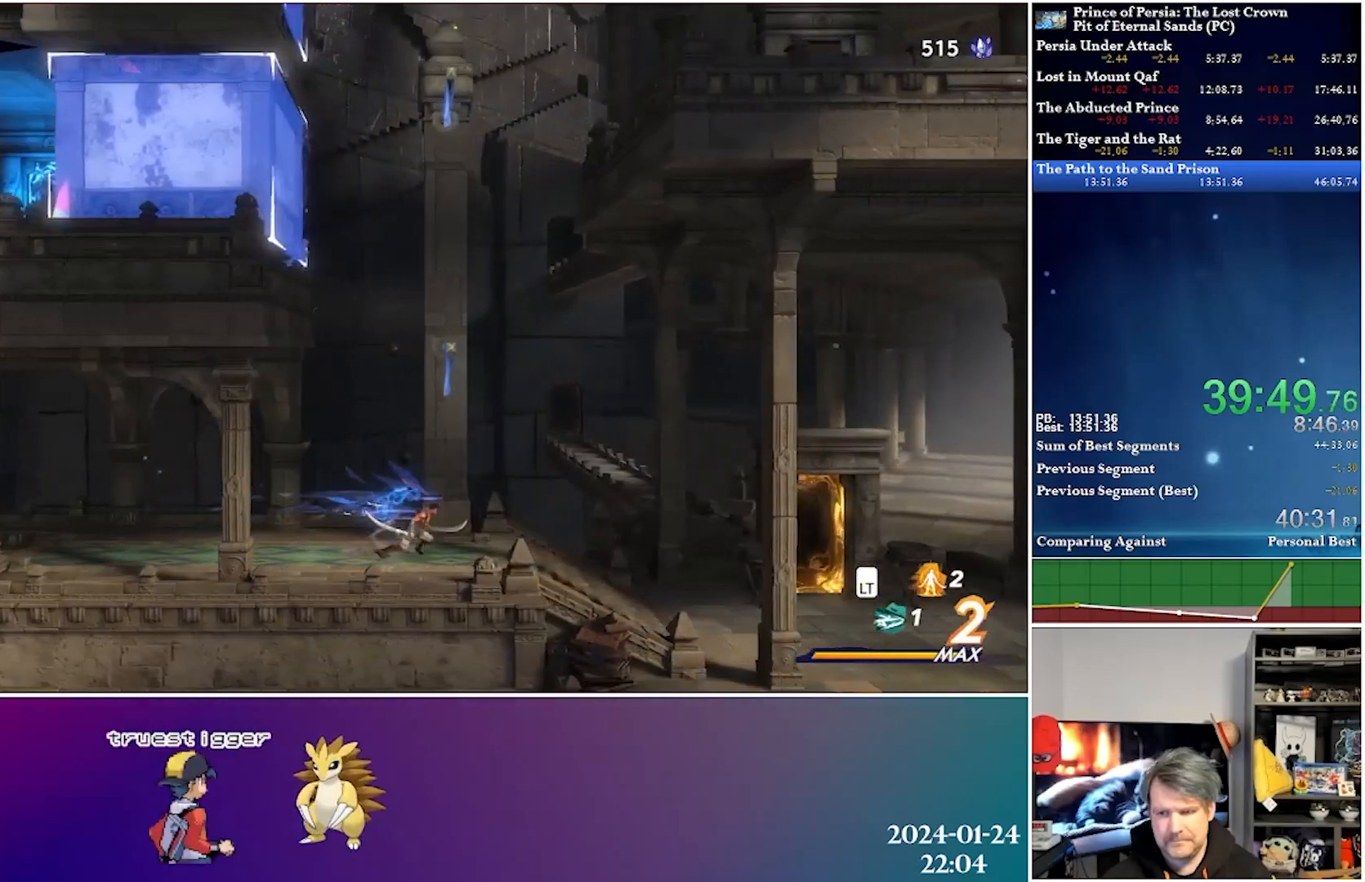
{"buttons": ["DPAD_RIGHT"], "left_stick": "center", "right_stick": "center", "events": [[50, "R2", "down"], [217, "A", "up"], [250, "R2", "up"]]}
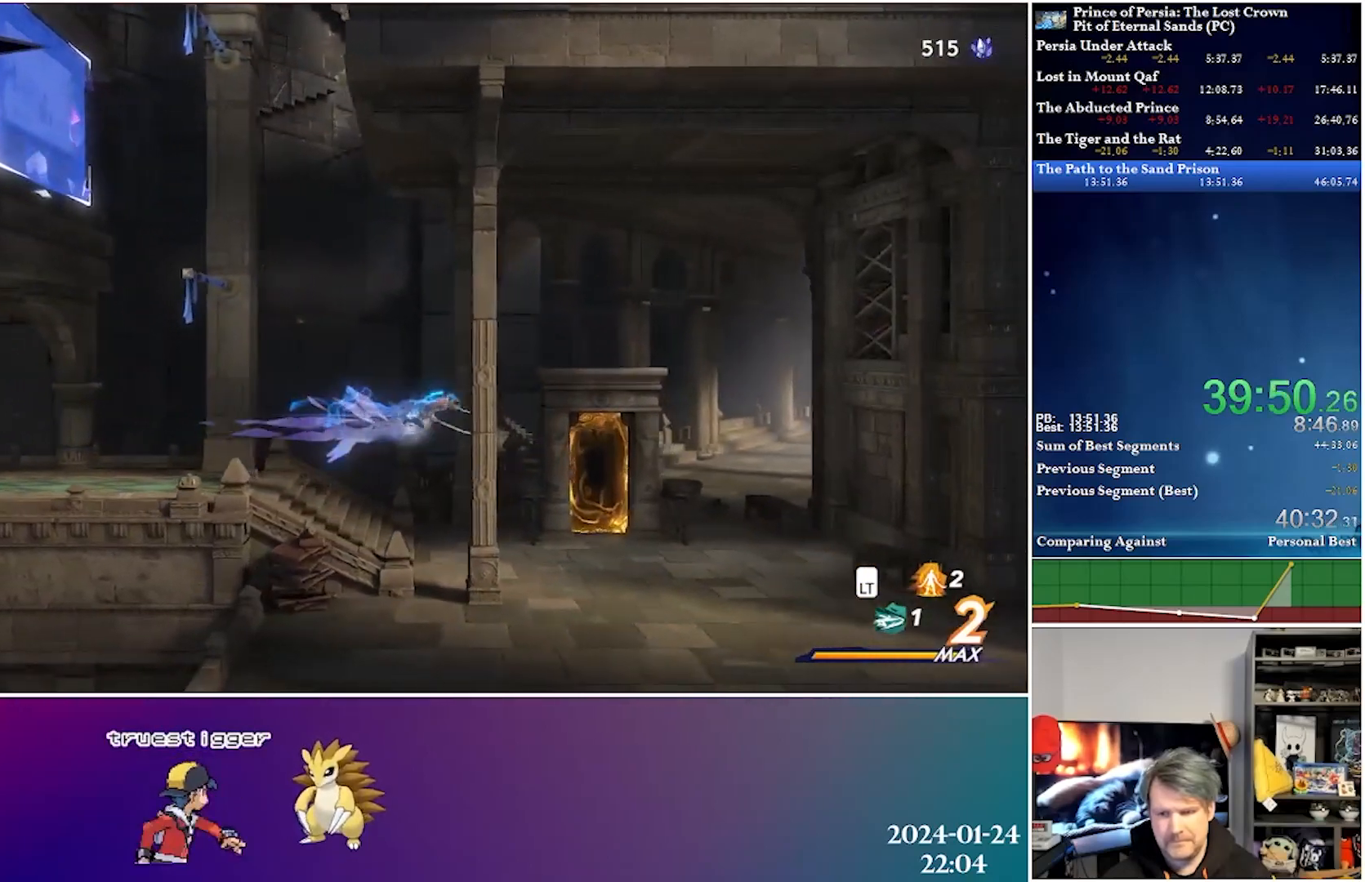
{"buttons": ["DPAD_RIGHT"], "left_stick": "center", "right_stick": "center", "events": []}
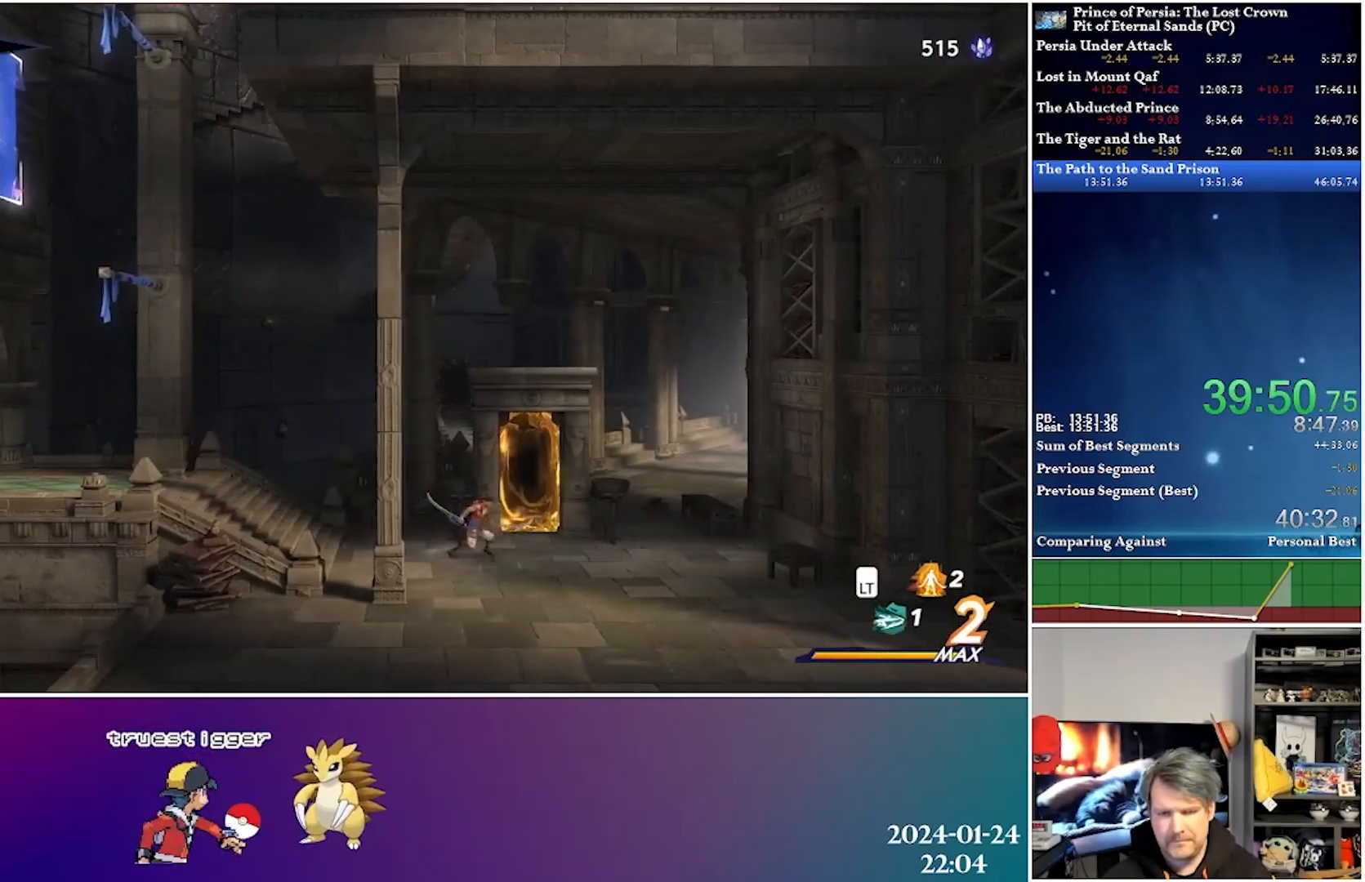
{"buttons": [], "left_stick": "center", "right_stick": "center", "events": [[167, "DPAD_RIGHT", "up"], [250, "DPAD_UP", "down"], [417, "DPAD_UP", "up"]]}
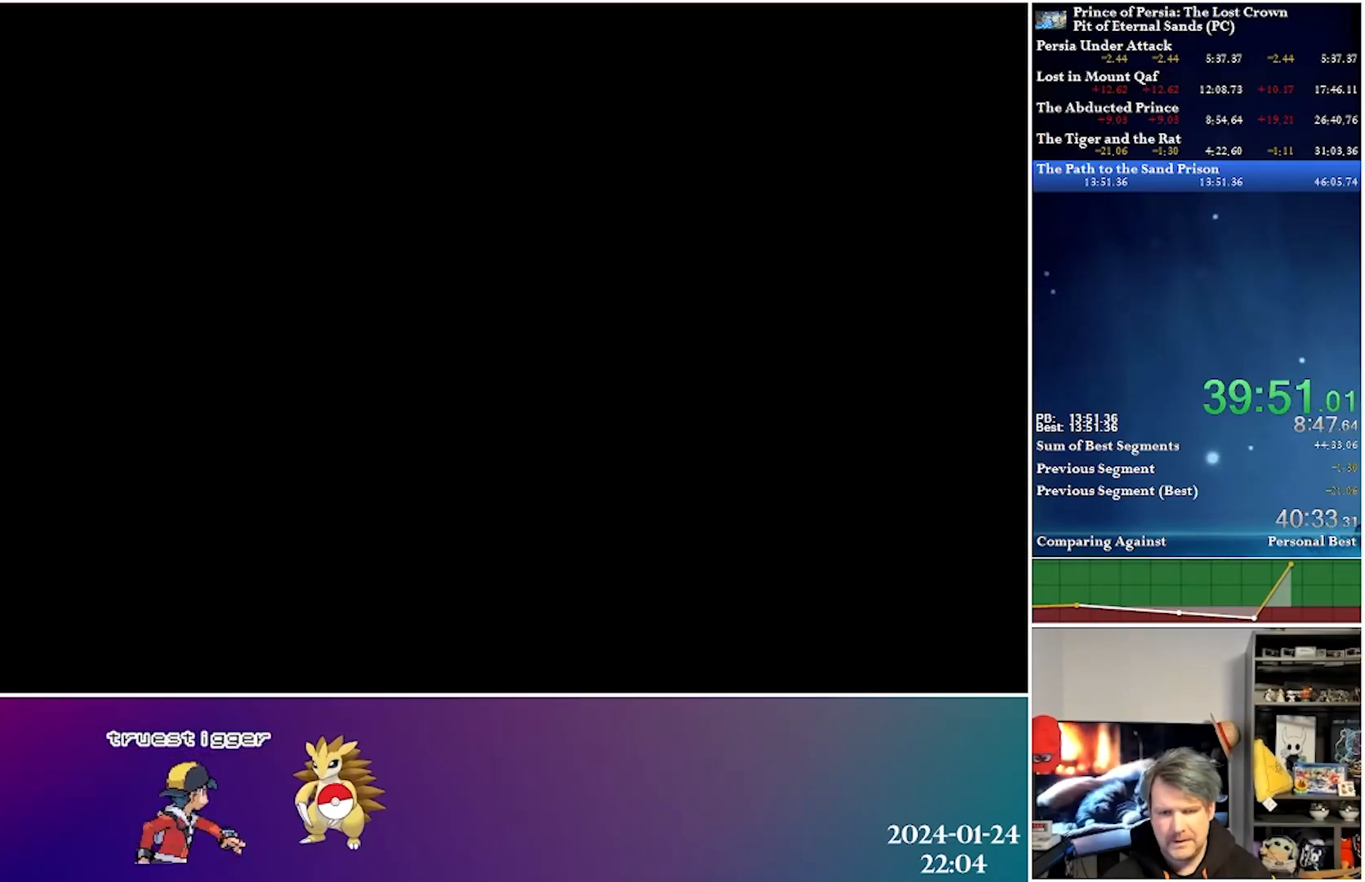
{"buttons": [], "left_stick": "center", "right_stick": "center", "events": []}
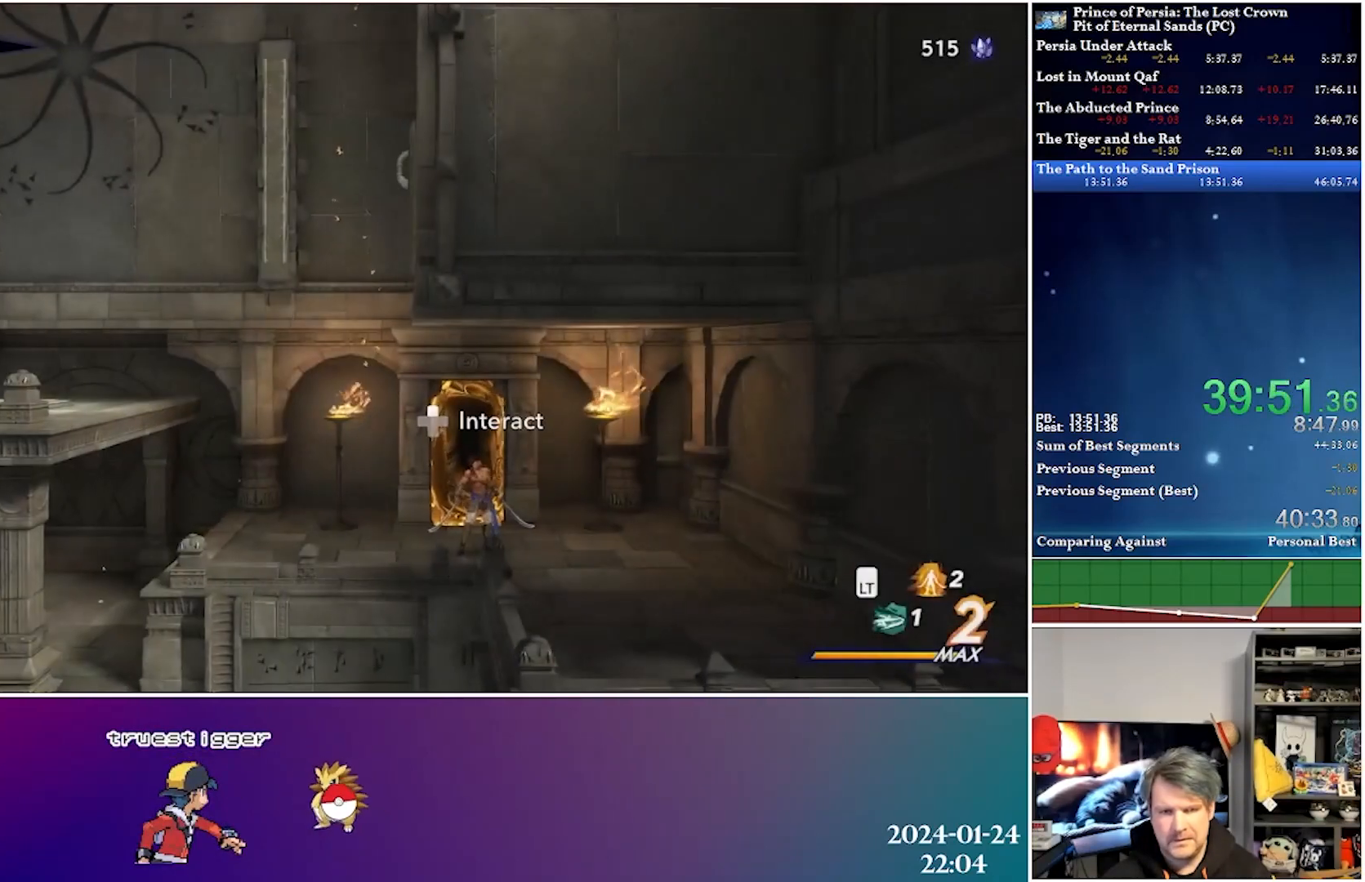
{"buttons": ["A", "DPAD_LEFT"], "left_stick": "center", "right_stick": "center", "events": [[83, "DPAD_LEFT", "down"], [250, "R2", "down"], [417, "R2", "up"], [467, "A", "down"]]}
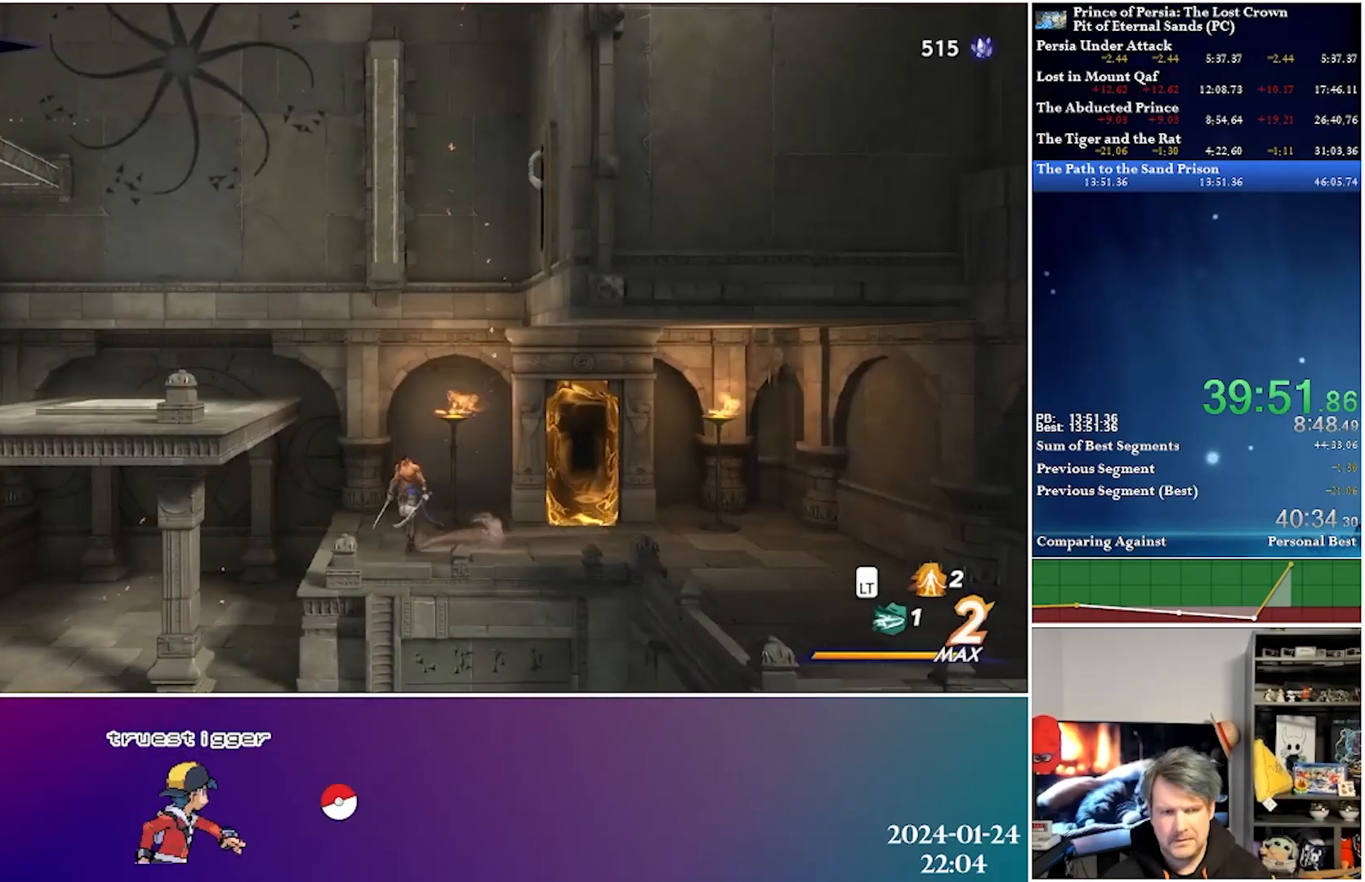
{"buttons": ["R2", "DPAD_LEFT"], "left_stick": "center", "right_stick": "center", "events": [[383, "A", "up"], [467, "R2", "down"]]}
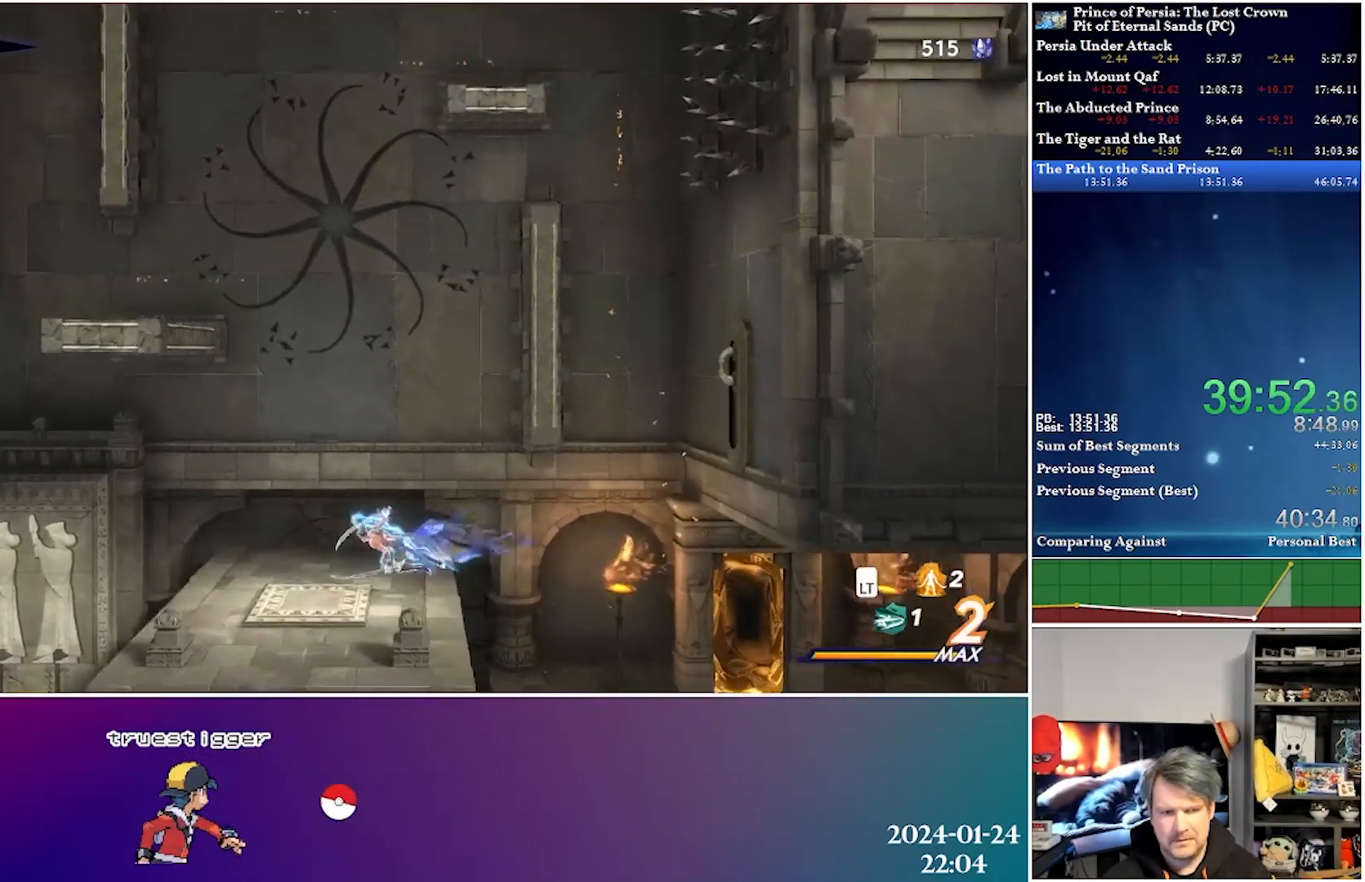
{"buttons": ["DPAD_LEFT"], "left_stick": "center", "right_stick": "center", "events": [[183, "R2", "up"]]}
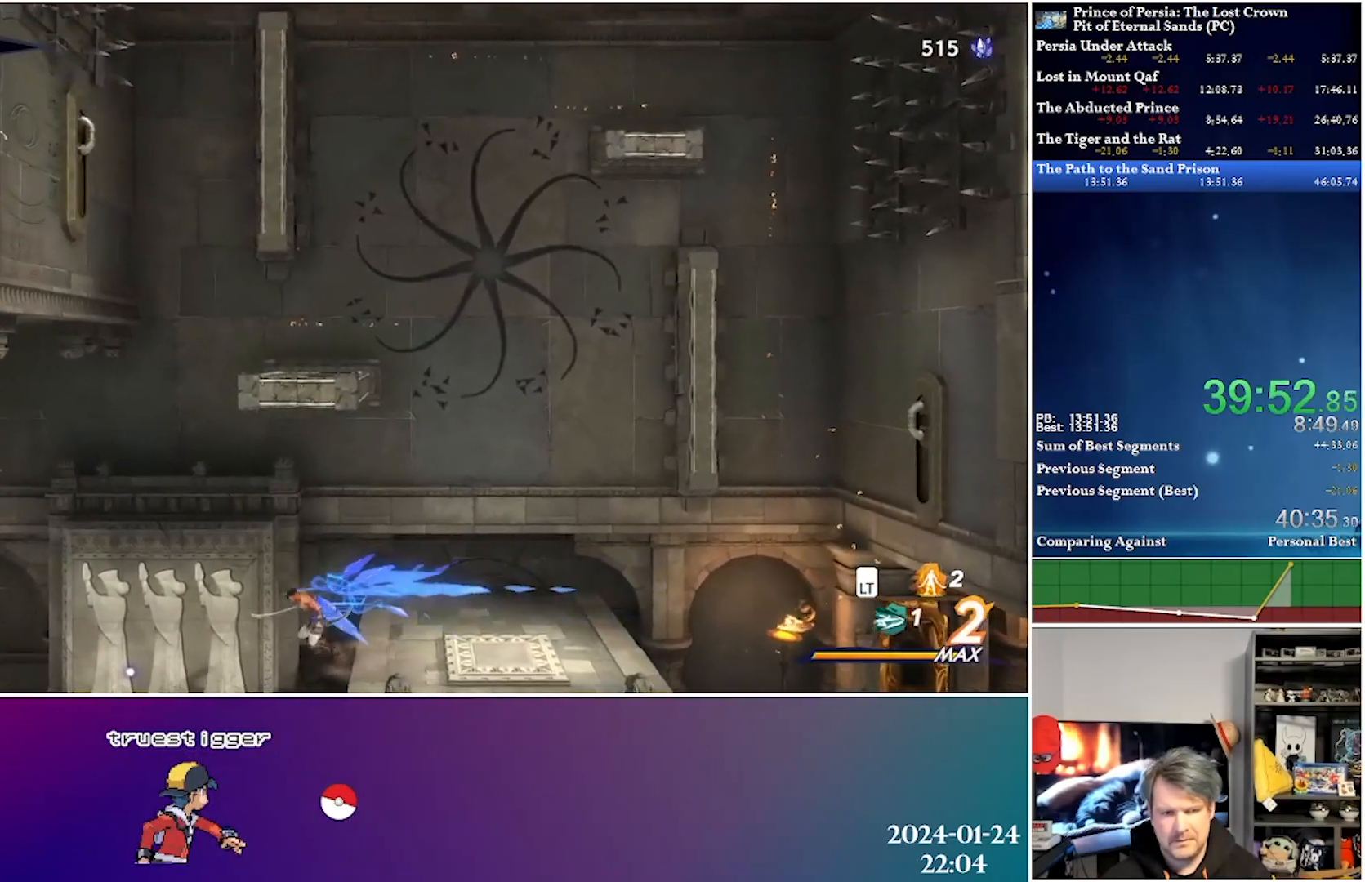
{"buttons": [], "left_stick": "center", "right_stick": "center", "events": [[500, "DPAD_LEFT", "up"]]}
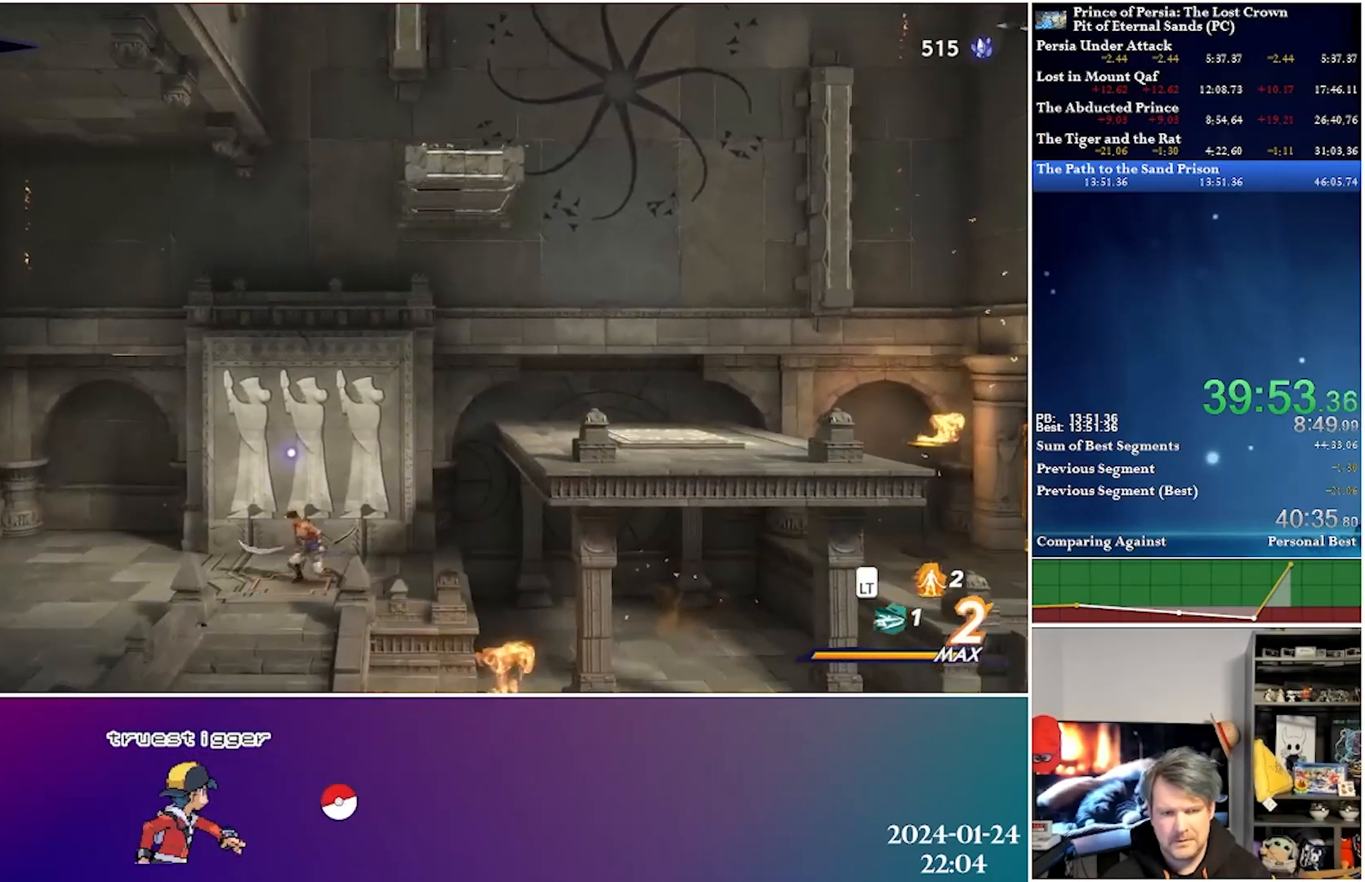
{"buttons": [], "left_stick": "center", "right_stick": "center", "events": [[167, "DPAD_UP", "down"], [283, "DPAD_UP", "up"]]}
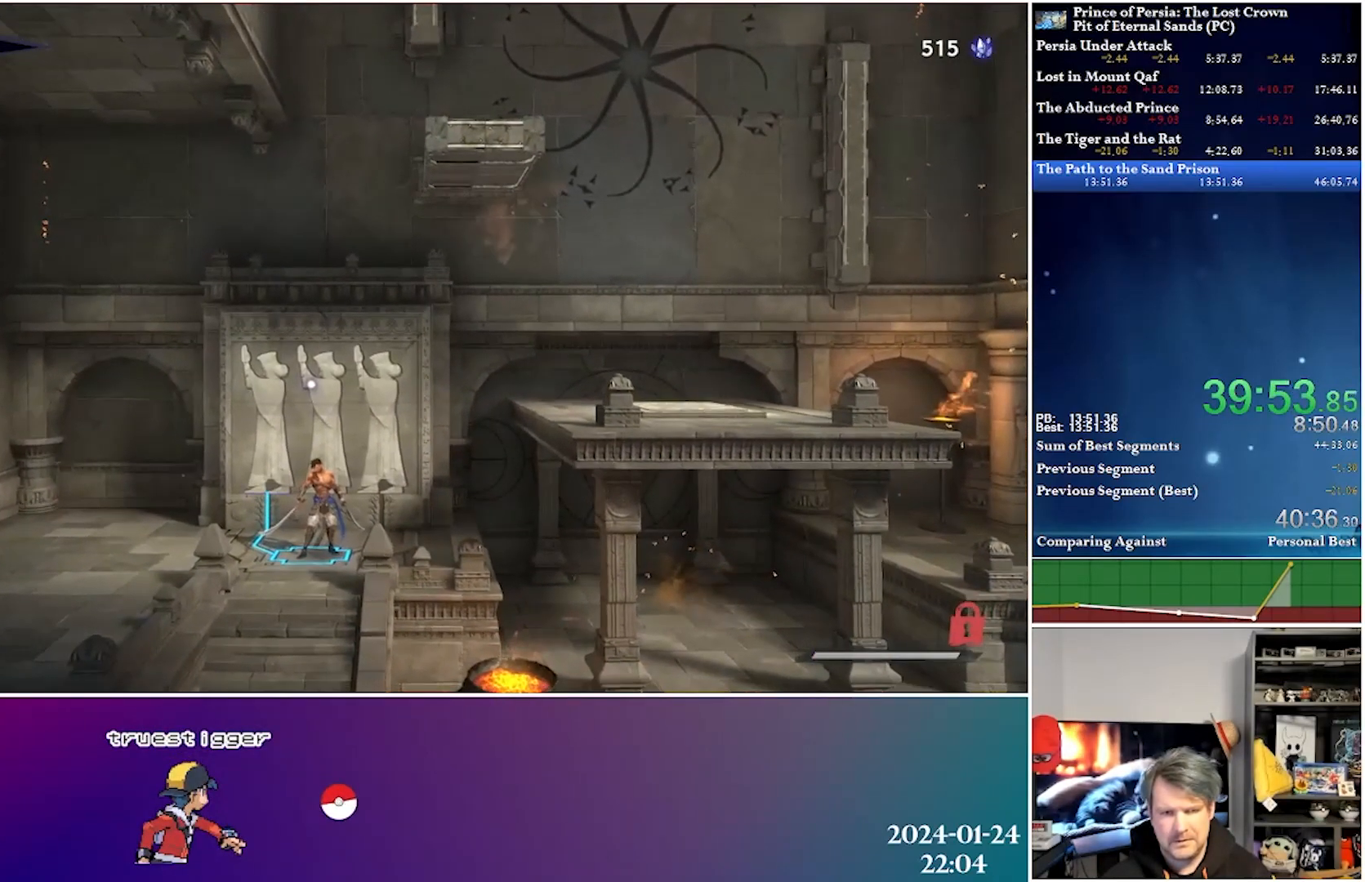
{"buttons": [], "left_stick": "center", "right_stick": "center", "events": []}
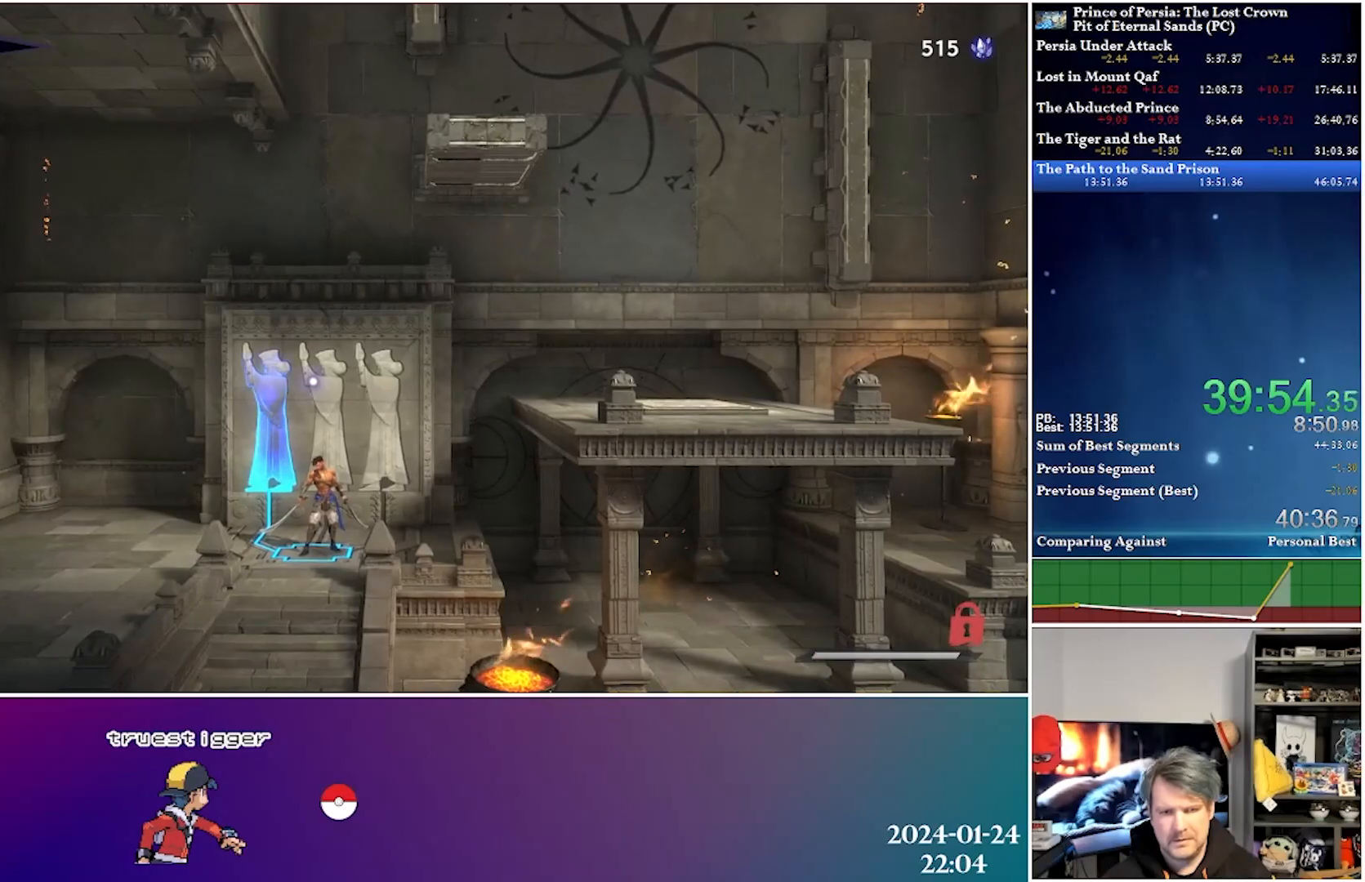
{"buttons": ["A", "DPAD_RIGHT"], "left_stick": "center", "right_stick": "center", "events": [[167, "DPAD_RIGHT", "down"], [467, "A", "down"]]}
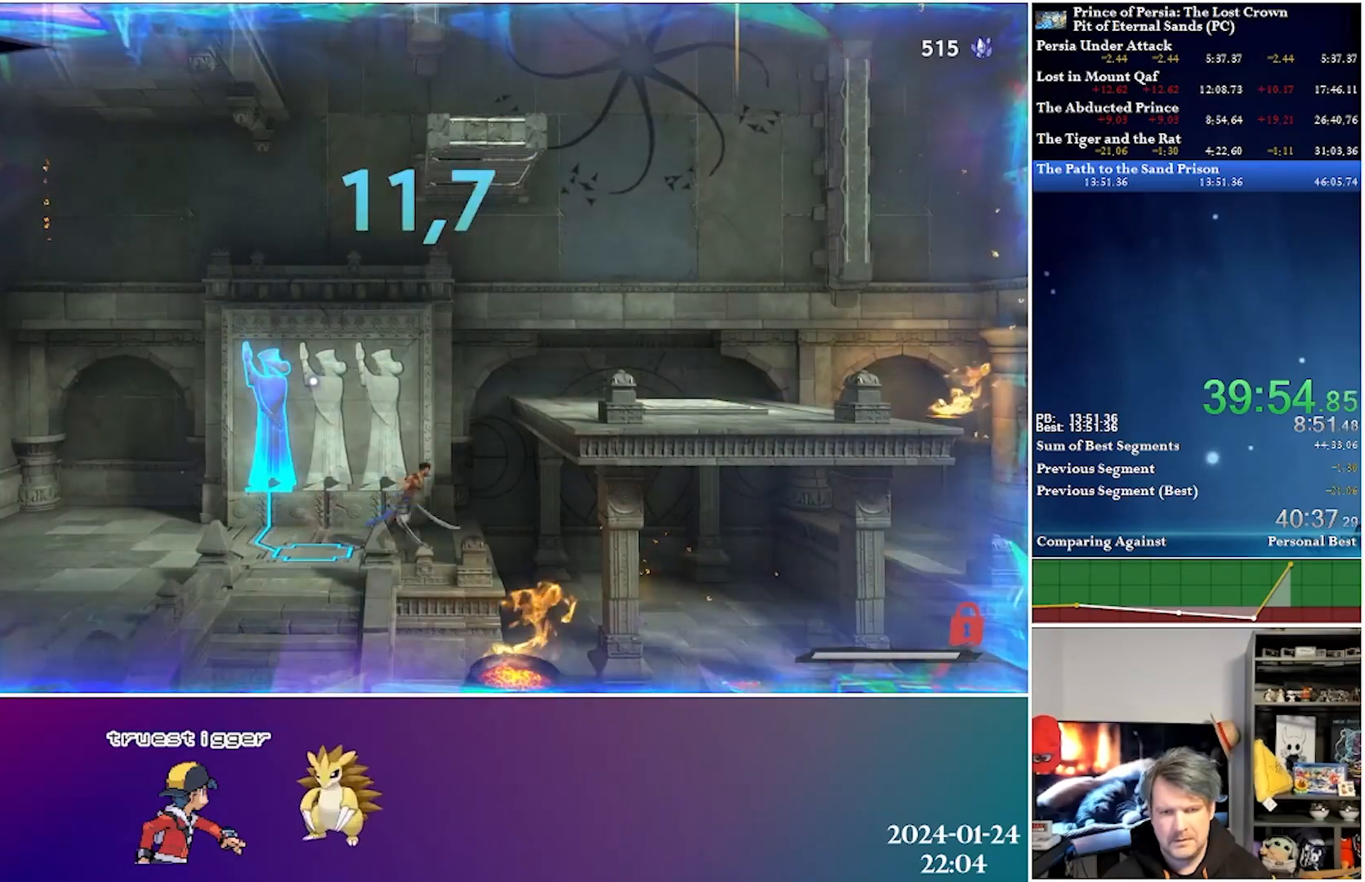
{"buttons": ["DPAD_RIGHT"], "left_stick": "center", "right_stick": "center", "events": [[450, "A", "up"]]}